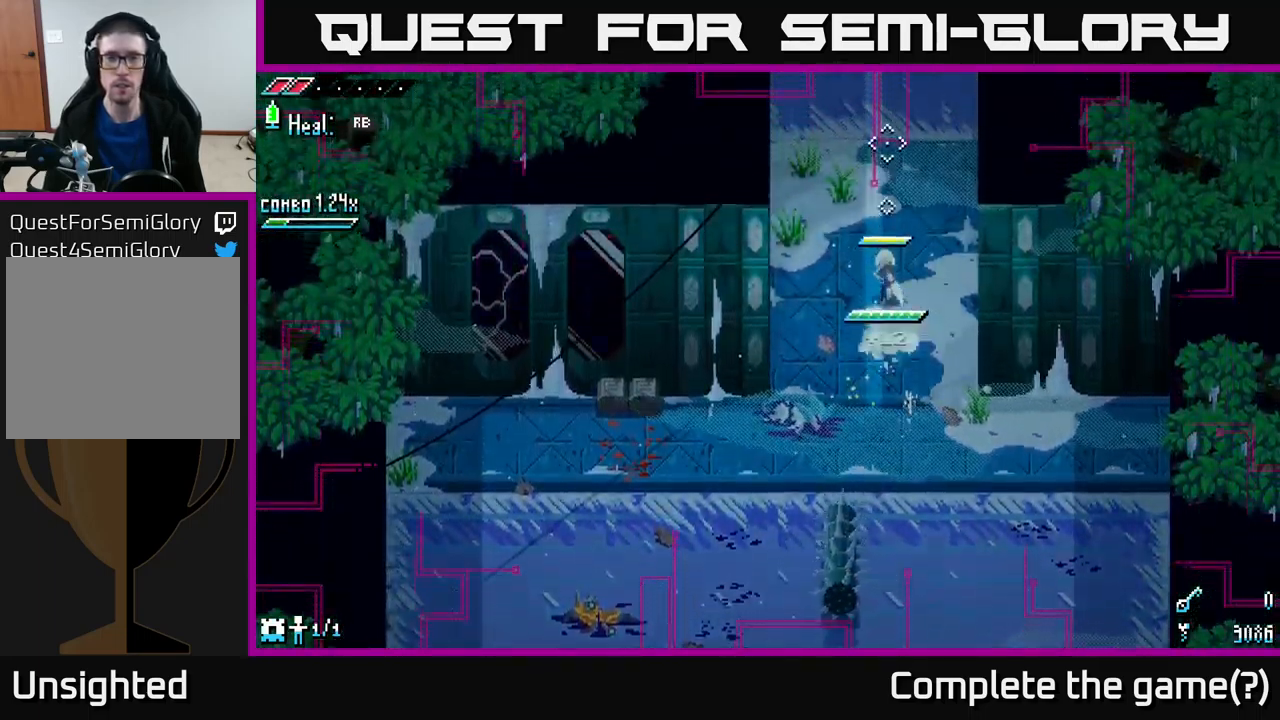
Gameplay with a controller (Xbox layout); each line is a JSON object with the inputs held at the frame after it. "events" lists button and stick changes between this image and that frame as [ms after this image, input, new state], when the widget could be followed in between.
{"buttons": ["X"], "left_stick": "up", "right_stick": "center", "events": [[33, "X", "down"]]}
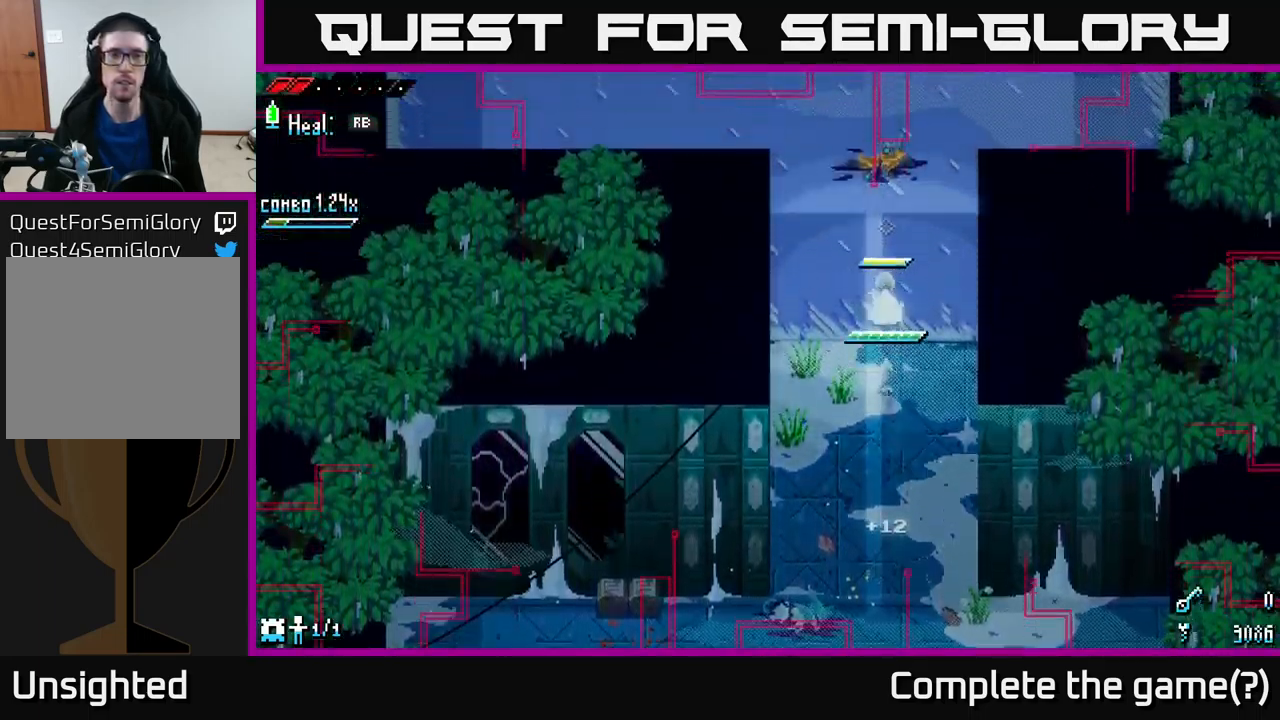
{"buttons": [], "left_stick": "up", "right_stick": "center", "events": [[400, "X", "up"]]}
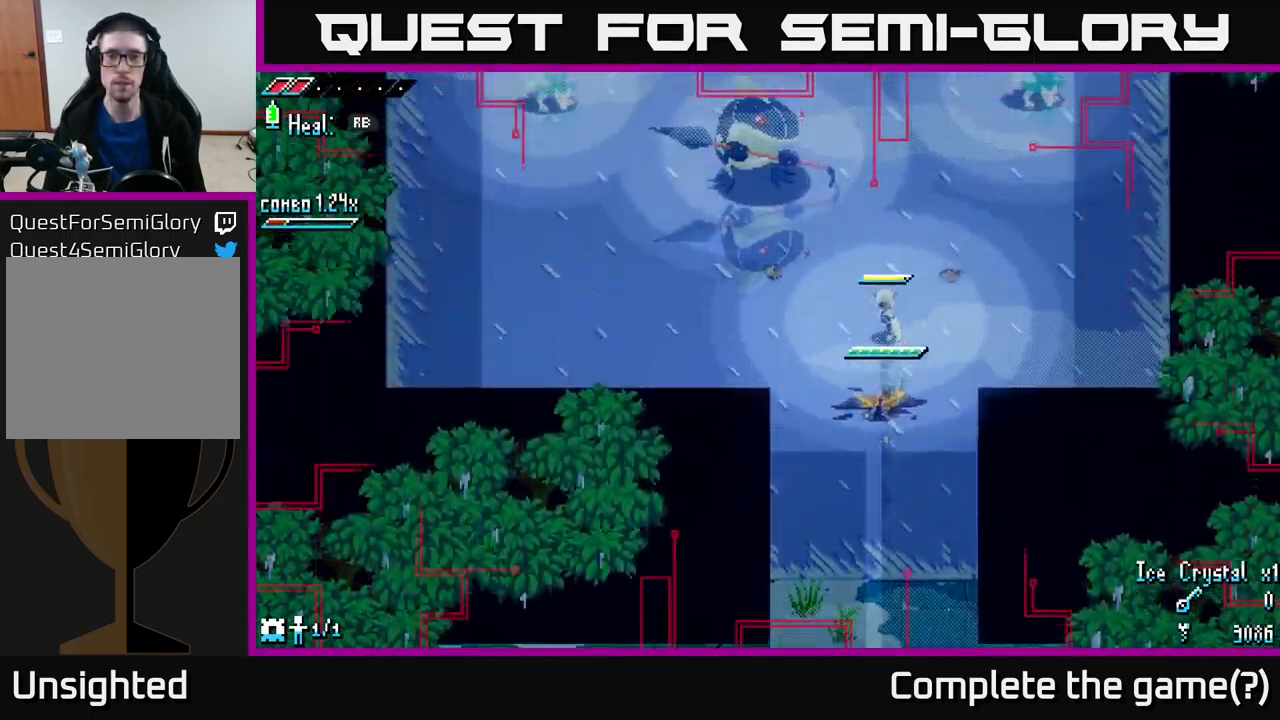
{"buttons": [], "left_stick": "center", "right_stick": "center", "events": [[100, "left_stick", "center"], [250, "left_stick", "up-left"], [267, "X", "down"], [333, "R2", "down"], [350, "X", "up"], [400, "R2", "up"], [400, "left_stick", "center"]]}
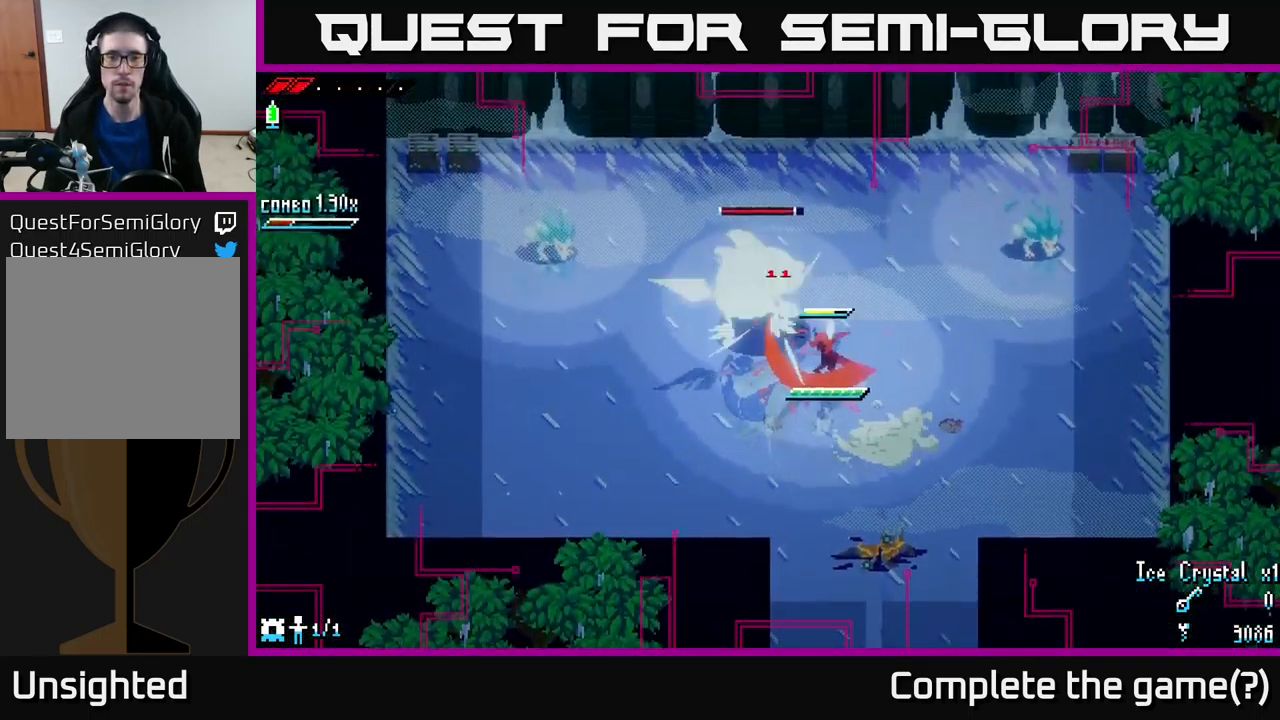
{"buttons": [], "left_stick": "center", "right_stick": "center", "events": [[150, "left_stick", "up-left"], [233, "R2", "down"], [317, "left_stick", "center"], [350, "R2", "up"]]}
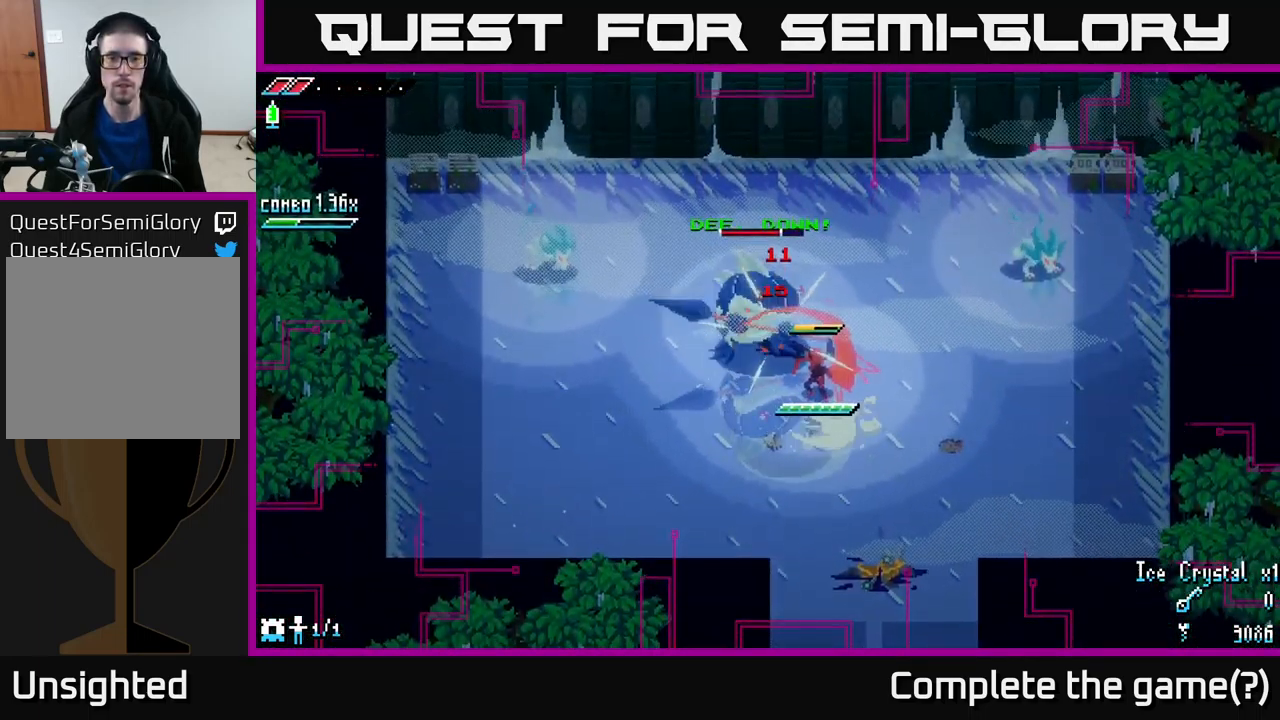
{"buttons": [], "left_stick": "down", "right_stick": "center", "events": [[183, "right_stick", "up-left"], [200, "R2", "down"], [317, "R2", "up"], [317, "right_stick", "center"], [333, "left_stick", "down-right"], [500, "left_stick", "down"]]}
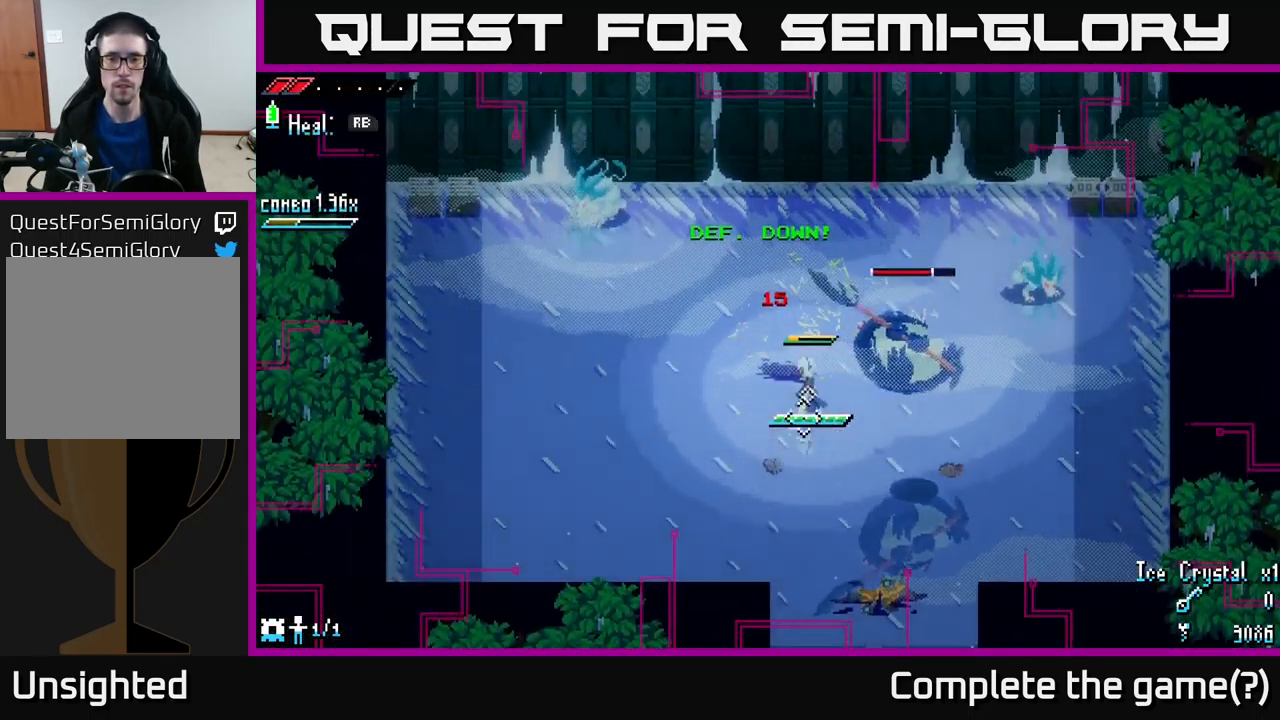
{"buttons": [], "left_stick": "left", "right_stick": "center", "events": [[17, "left_stick", "down-right"], [50, "left_stick", "left"]]}
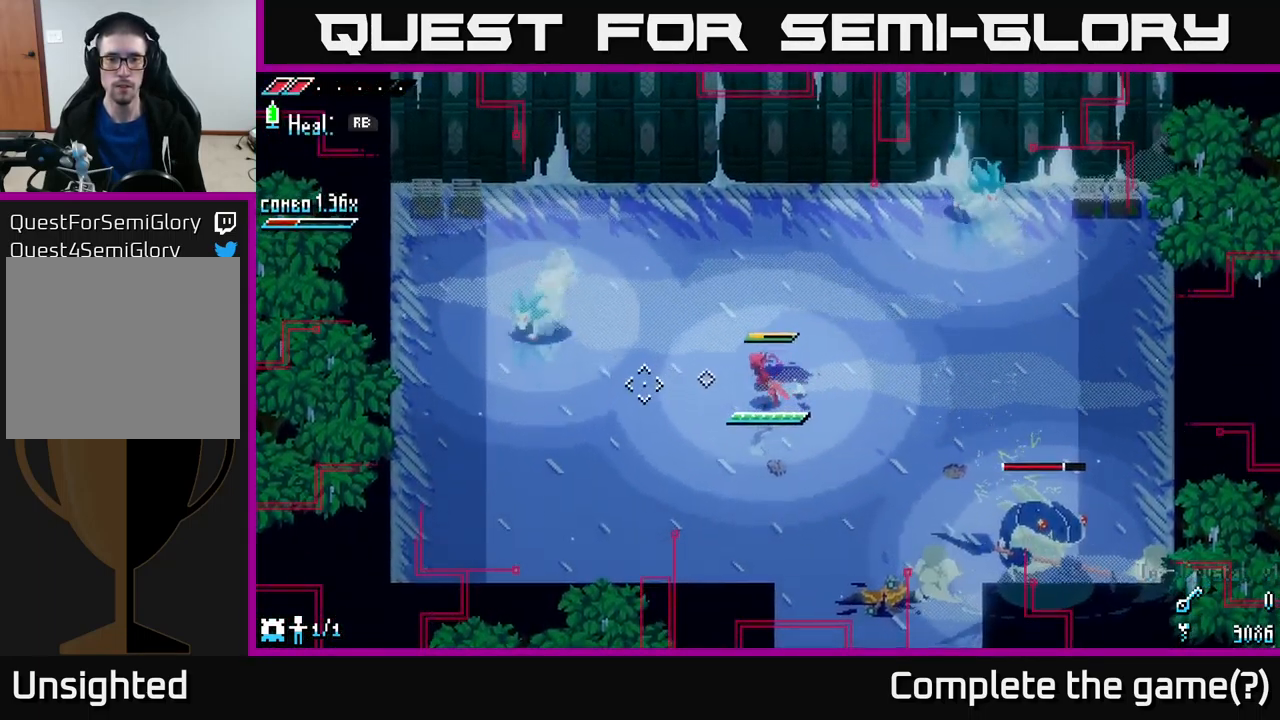
{"buttons": ["X"], "left_stick": "up-left", "right_stick": "center", "events": [[333, "X", "down"], [483, "left_stick", "up-left"]]}
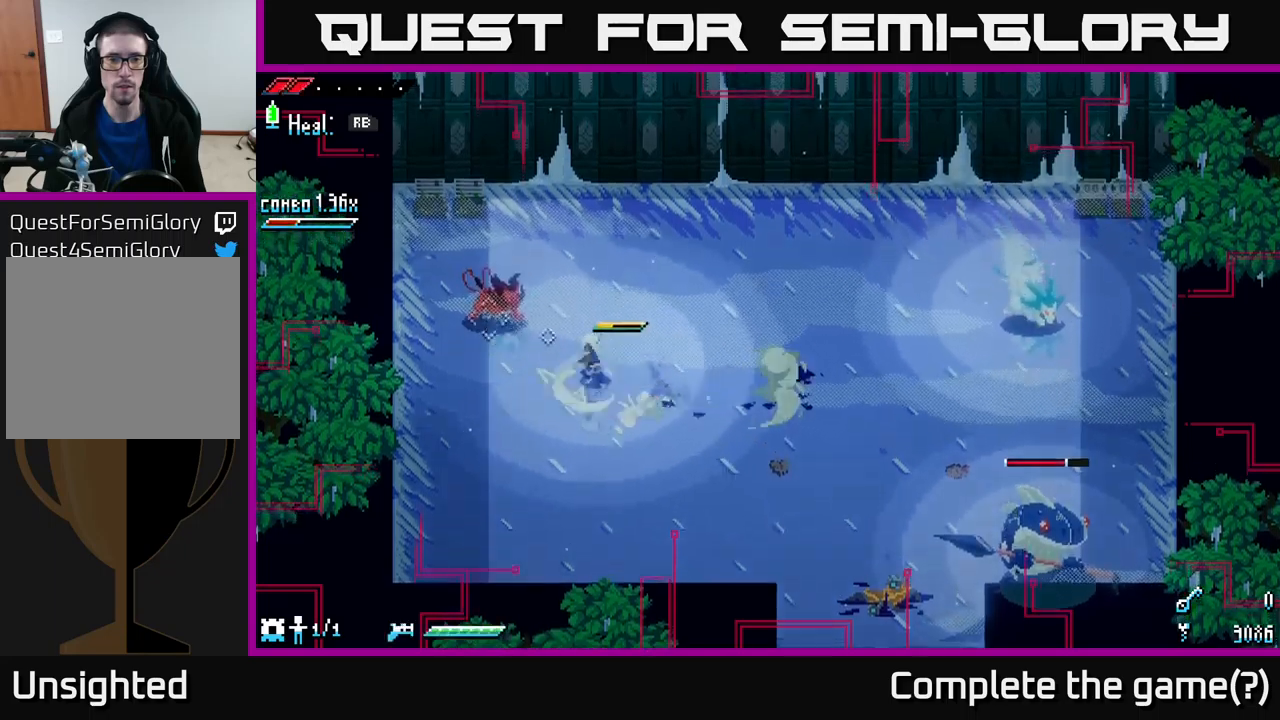
{"buttons": ["R2"], "left_stick": "up-left", "right_stick": "center", "events": [[17, "R2", "down"], [34, "X", "up"], [117, "R2", "up"], [117, "left_stick", "center"], [434, "R2", "down"], [450, "left_stick", "up-left"]]}
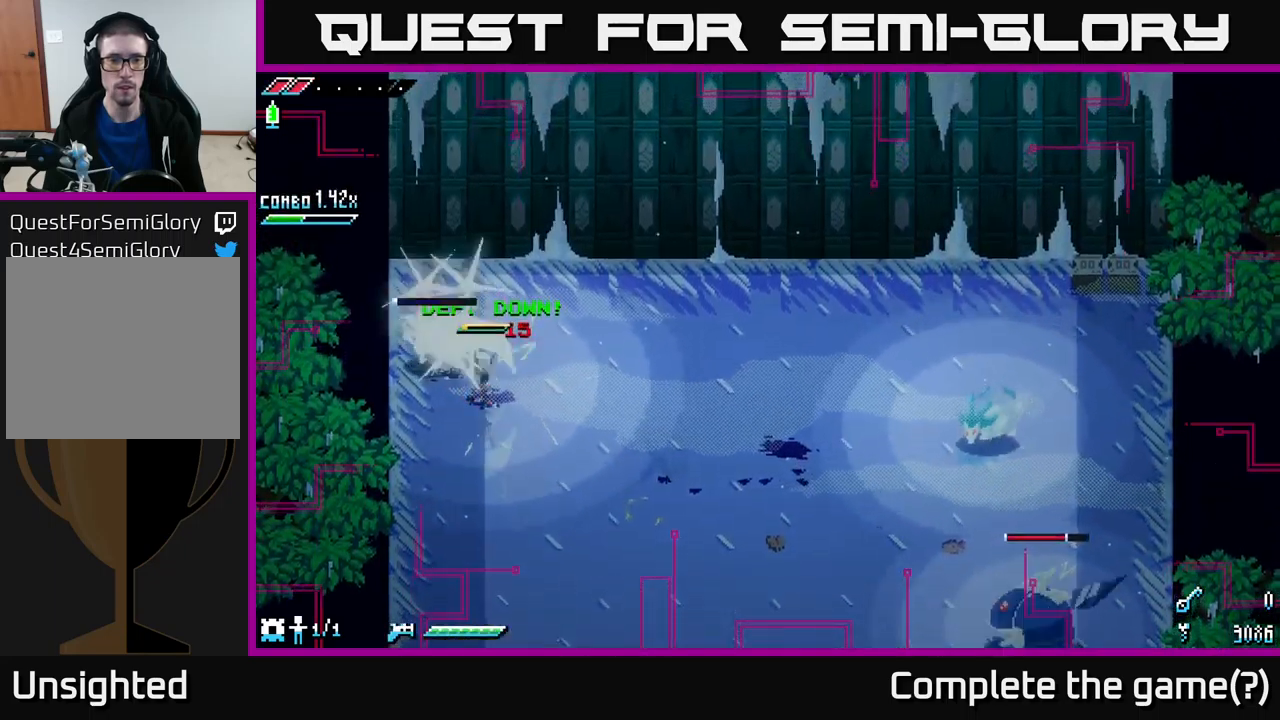
{"buttons": [], "left_stick": "center", "right_stick": "center", "events": [[50, "R2", "up"], [50, "left_stick", "center"]]}
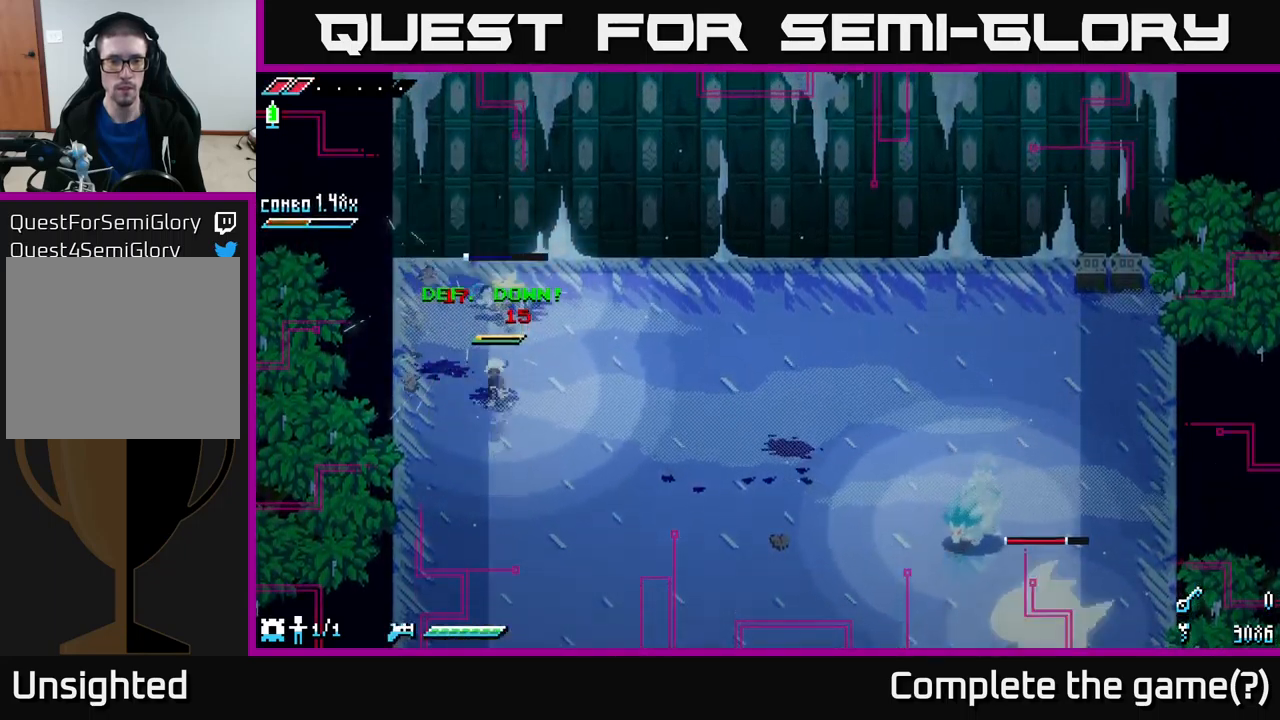
{"buttons": [], "left_stick": "down-left", "right_stick": "right", "events": [[34, "left_stick", "down-right"], [400, "left_stick", "down-left"], [434, "right_stick", "right"]]}
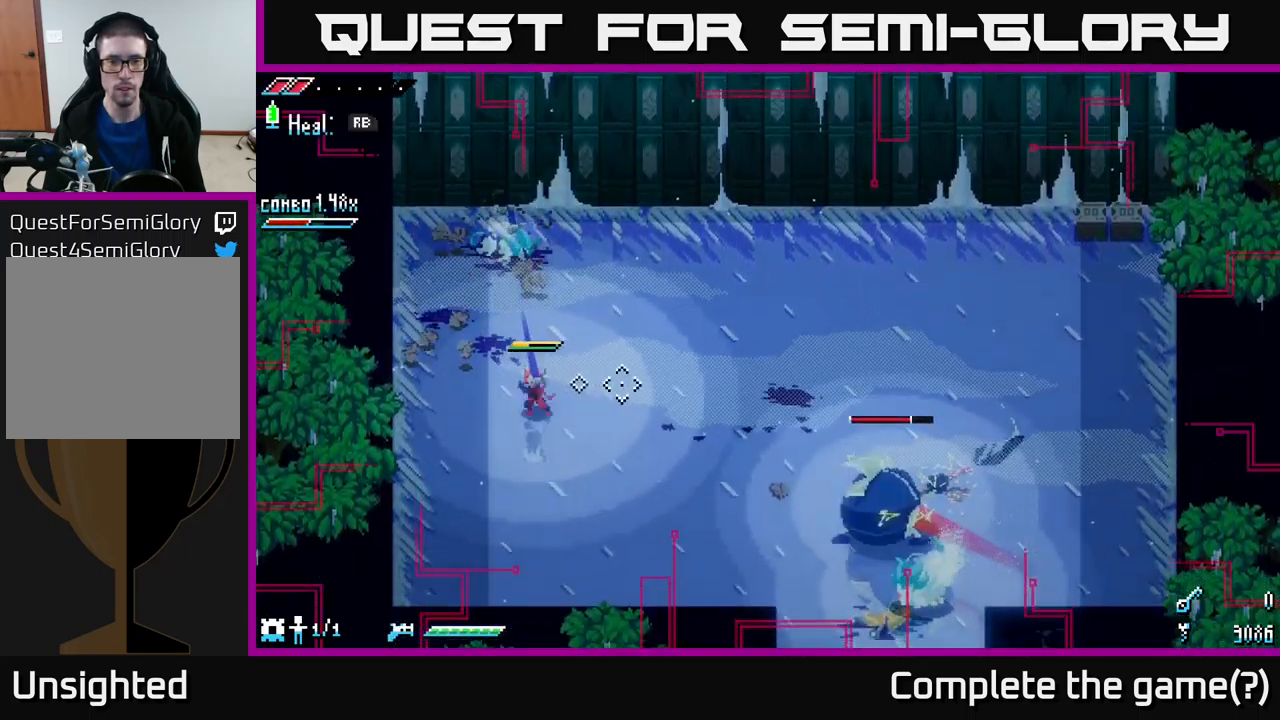
{"buttons": [], "left_stick": "right", "right_stick": "center", "events": [[34, "left_stick", "center"], [267, "left_stick", "down-right"], [334, "right_stick", "center"], [434, "left_stick", "right"]]}
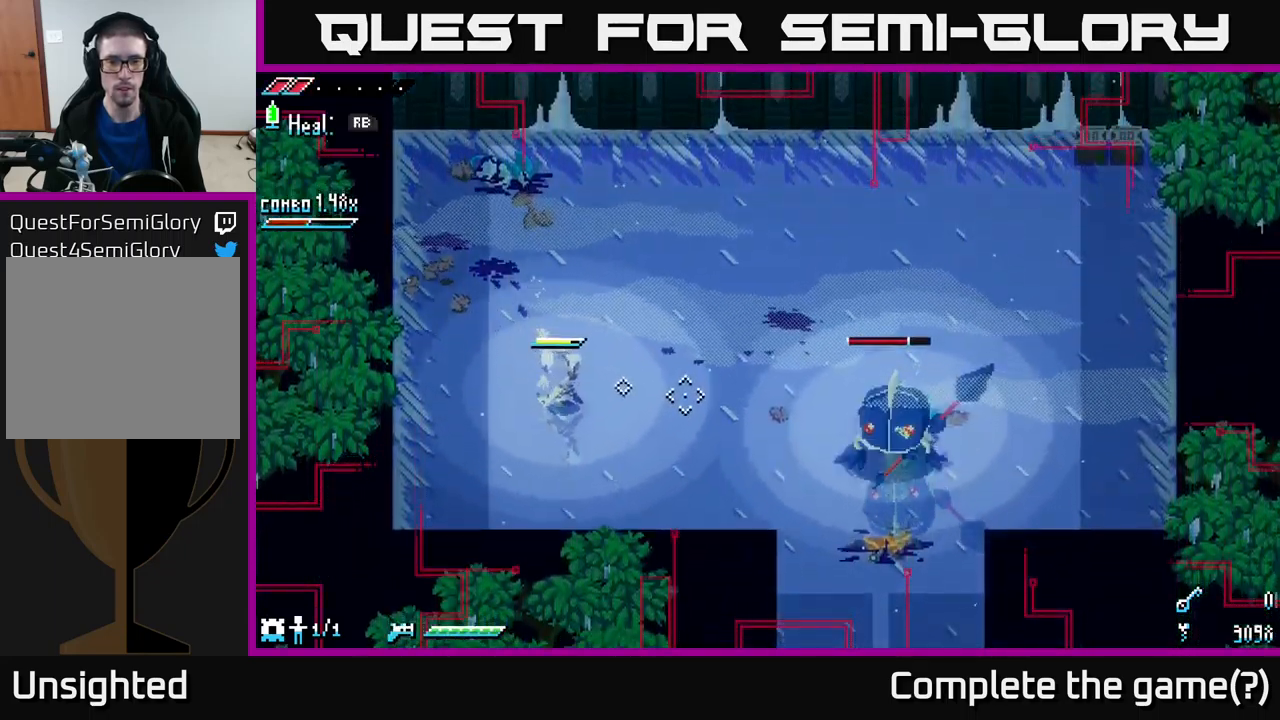
{"buttons": [], "left_stick": "right", "right_stick": "center", "events": [[200, "B", "down"], [250, "left_stick", "center"], [267, "B", "up"], [500, "left_stick", "right"]]}
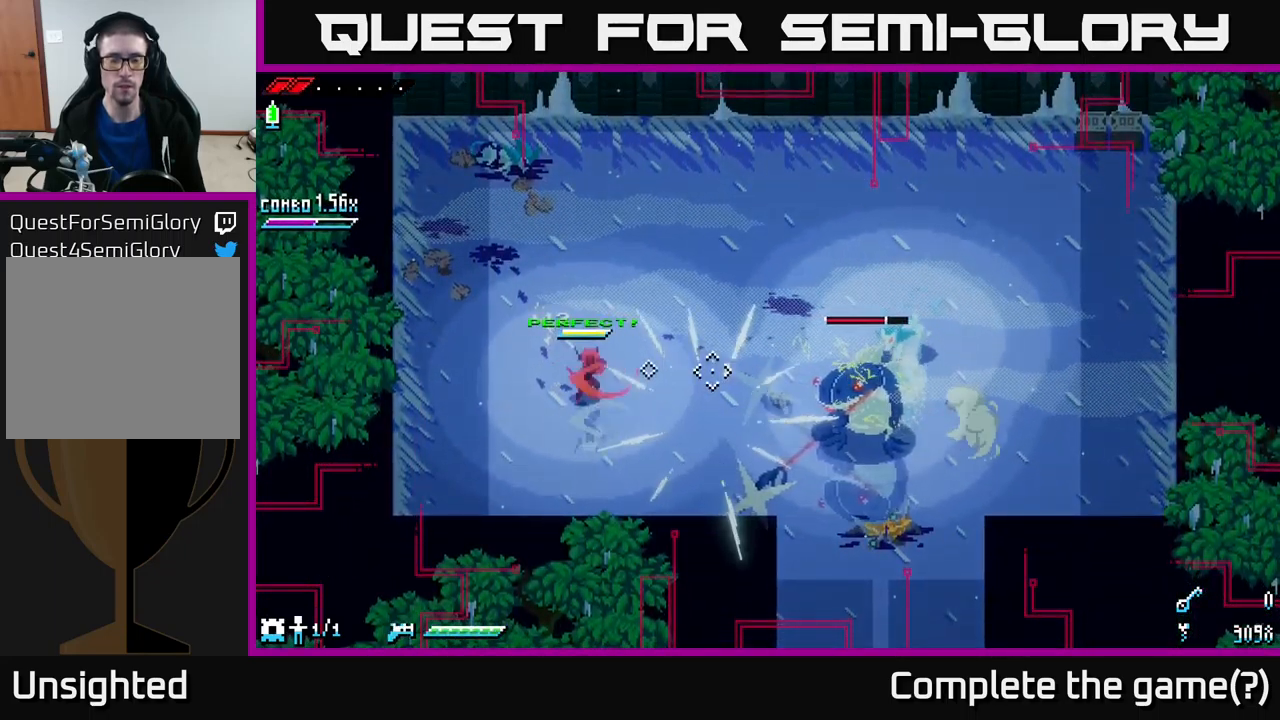
{"buttons": [], "left_stick": "center", "right_stick": "center", "events": [[84, "left_stick", "center"]]}
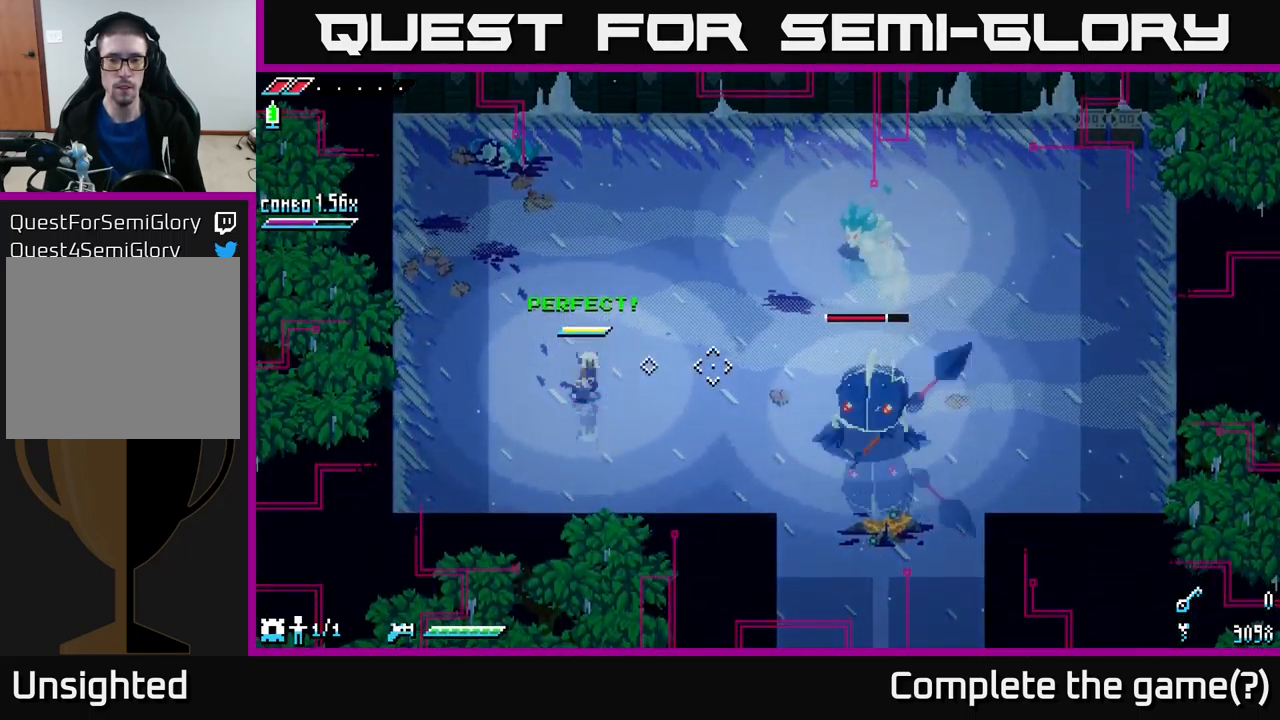
{"buttons": ["B"], "left_stick": "right", "right_stick": "center", "events": [[100, "left_stick", "right"], [434, "B", "down"]]}
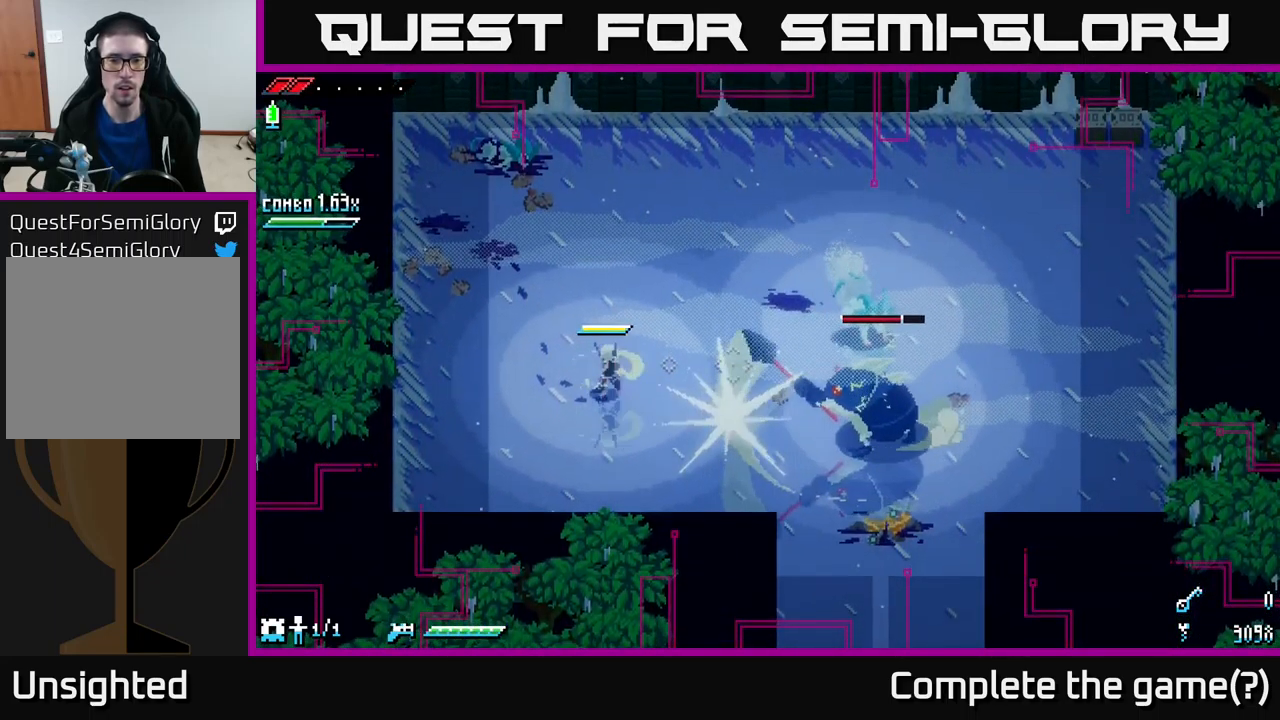
{"buttons": ["X"], "left_stick": "right", "right_stick": "center", "events": [[100, "B", "up"], [150, "left_stick", "center"], [300, "X", "down"], [300, "left_stick", "right"]]}
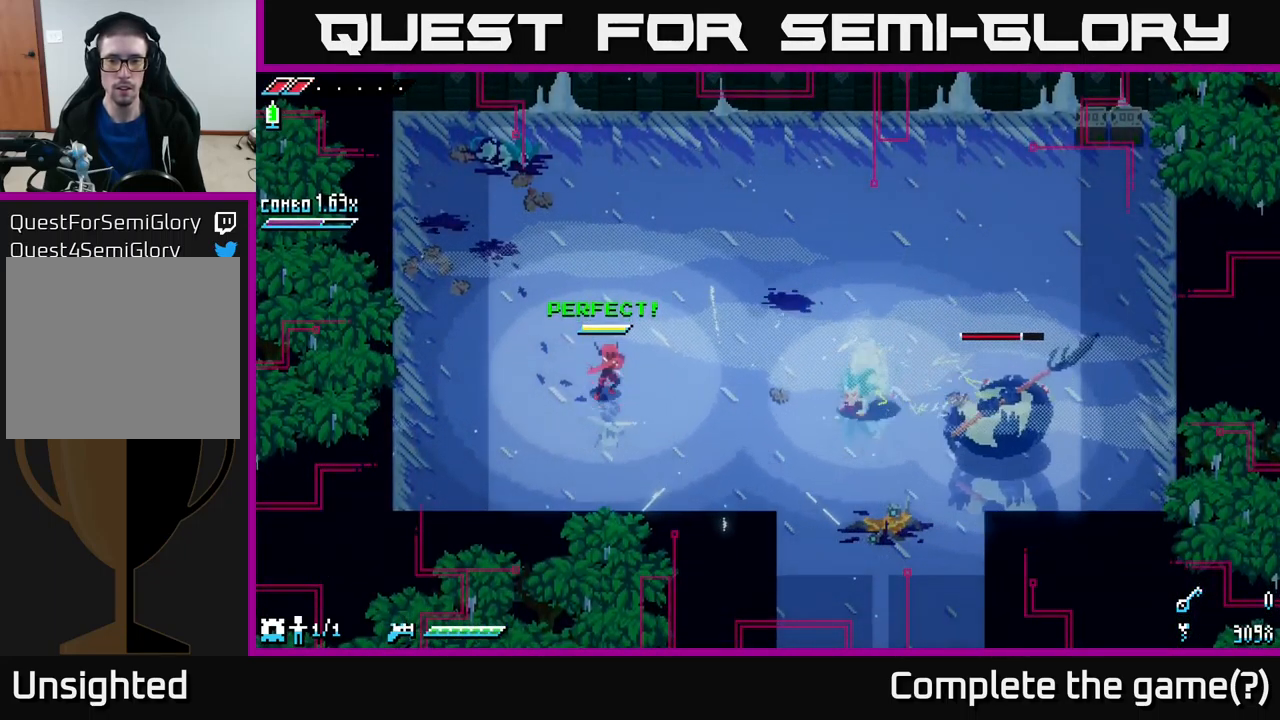
{"buttons": ["X"], "left_stick": "right", "right_stick": "center", "events": []}
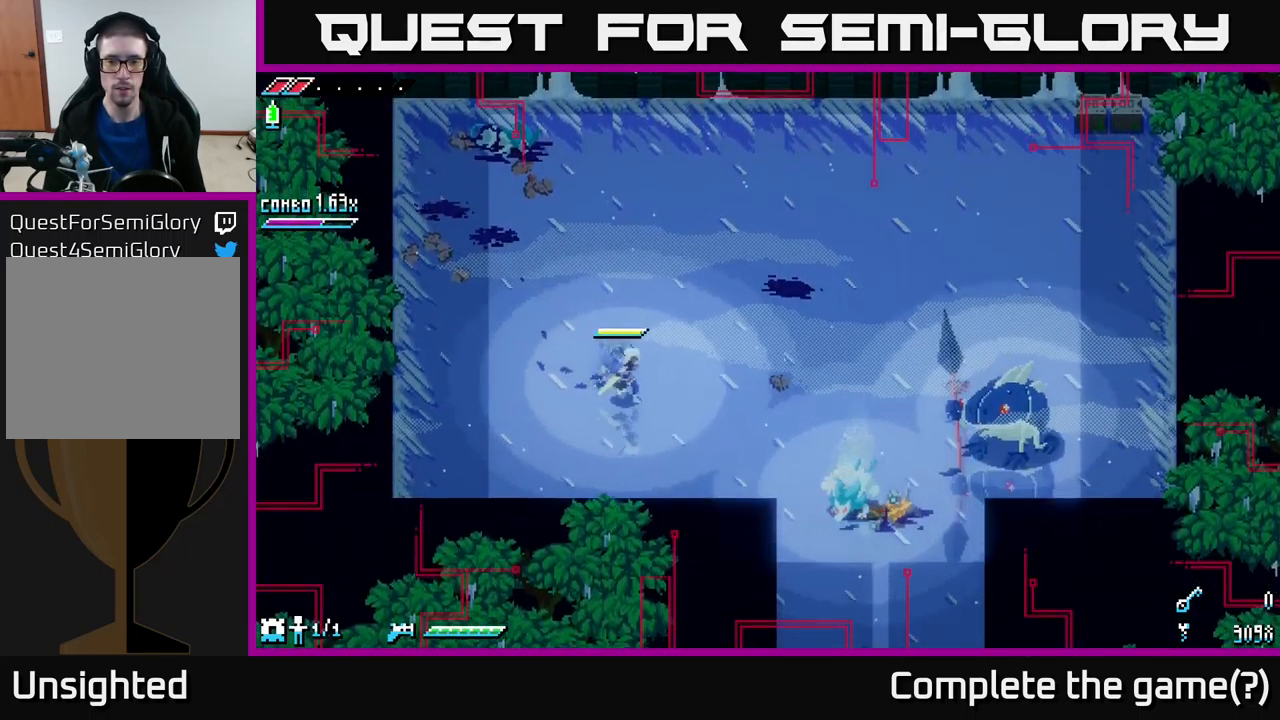
{"buttons": ["A", "X"], "left_stick": "right", "right_stick": "center", "events": [[417, "A", "down"]]}
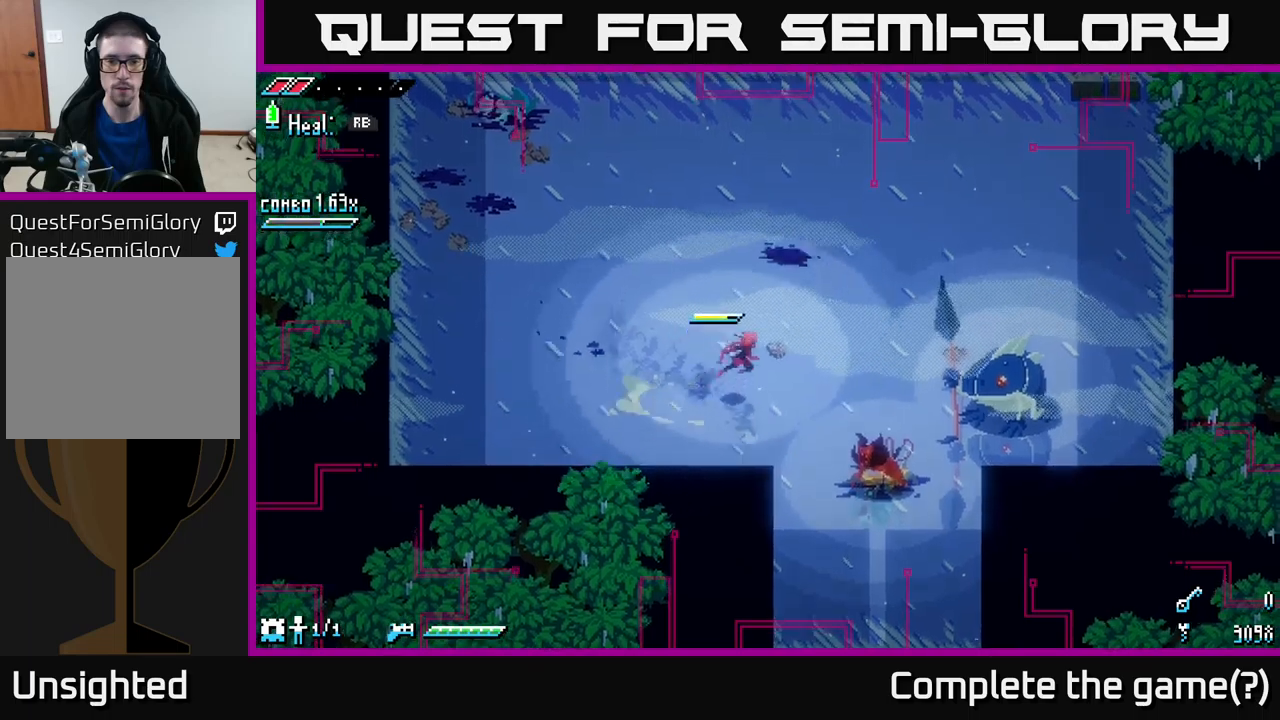
{"buttons": [], "left_stick": "right", "right_stick": "center", "events": [[33, "A", "up"], [50, "R2", "down"], [233, "R2", "up"], [350, "X", "up"]]}
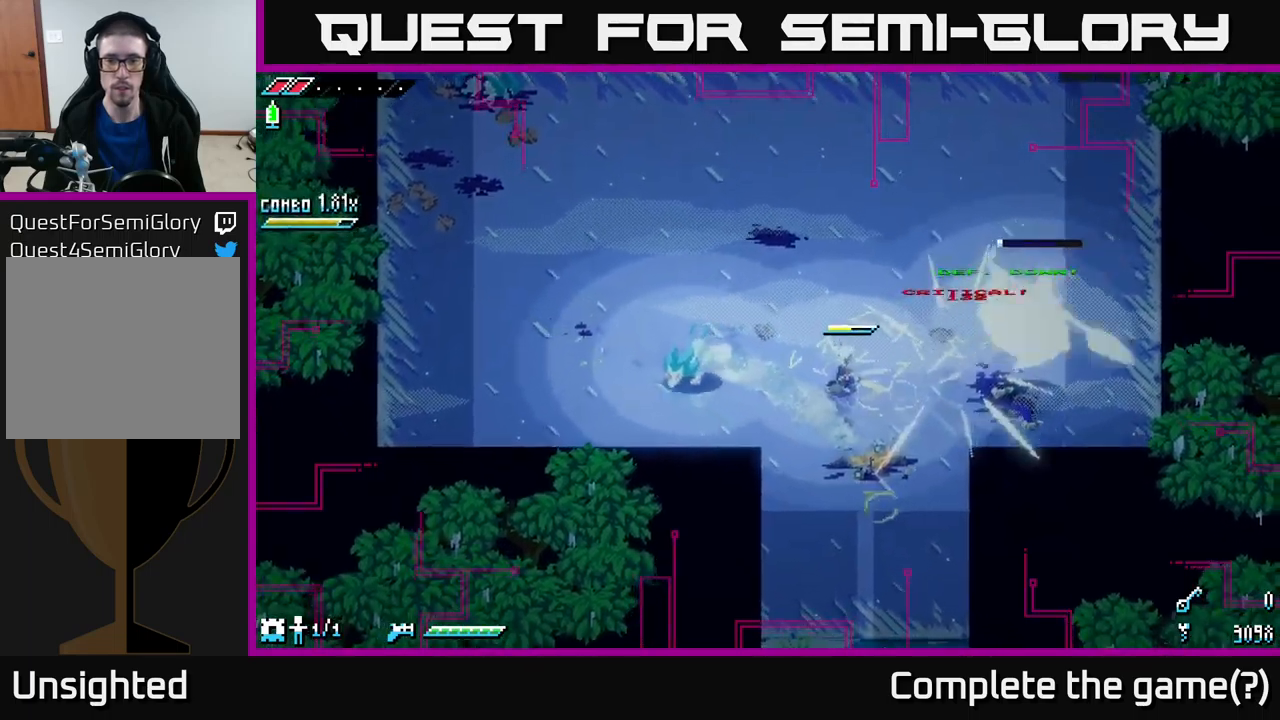
{"buttons": ["L2"], "left_stick": "left", "right_stick": "left", "events": [[50, "left_stick", "center"], [216, "left_stick", "left"], [266, "right_stick", "left"], [333, "L2", "down"], [366, "left_stick", "center"], [400, "L2", "up"], [466, "left_stick", "left"], [483, "L2", "down"]]}
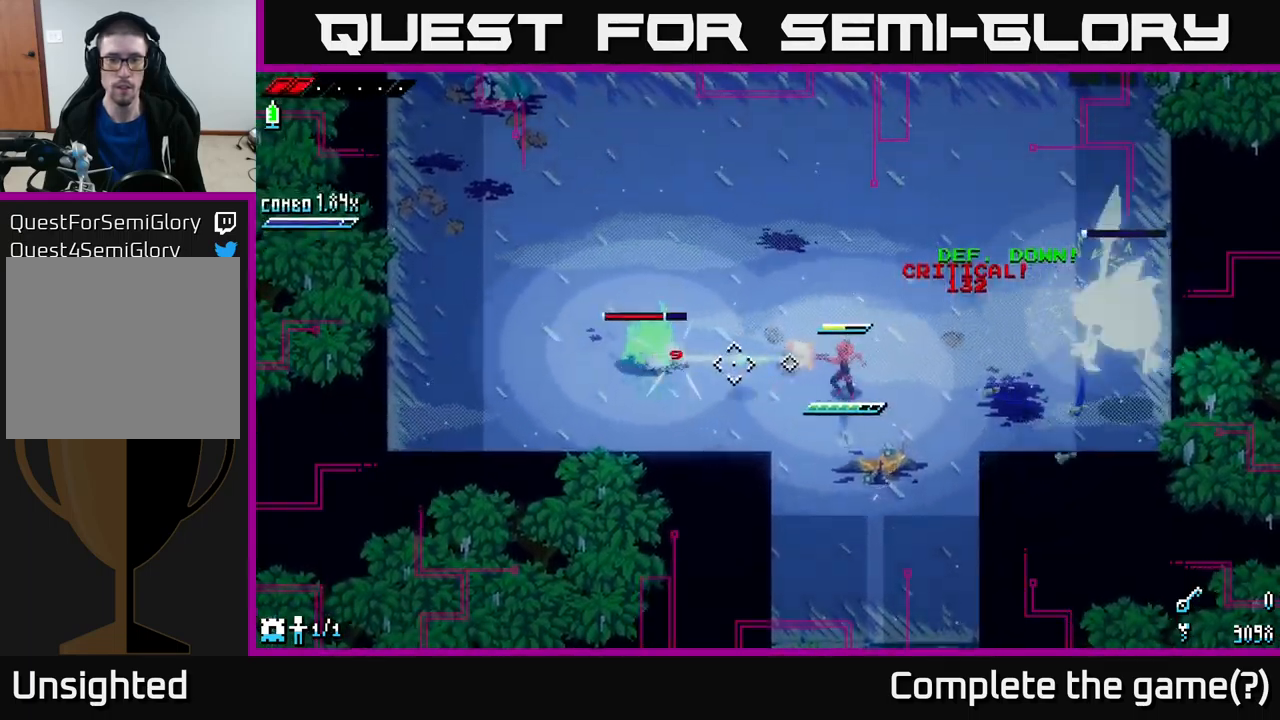
{"buttons": [], "left_stick": "left", "right_stick": "left", "events": [[50, "L2", "up"], [133, "L2", "down"], [200, "L2", "up"], [250, "L2", "down"], [300, "L2", "up"], [383, "L2", "down"], [466, "L2", "up"]]}
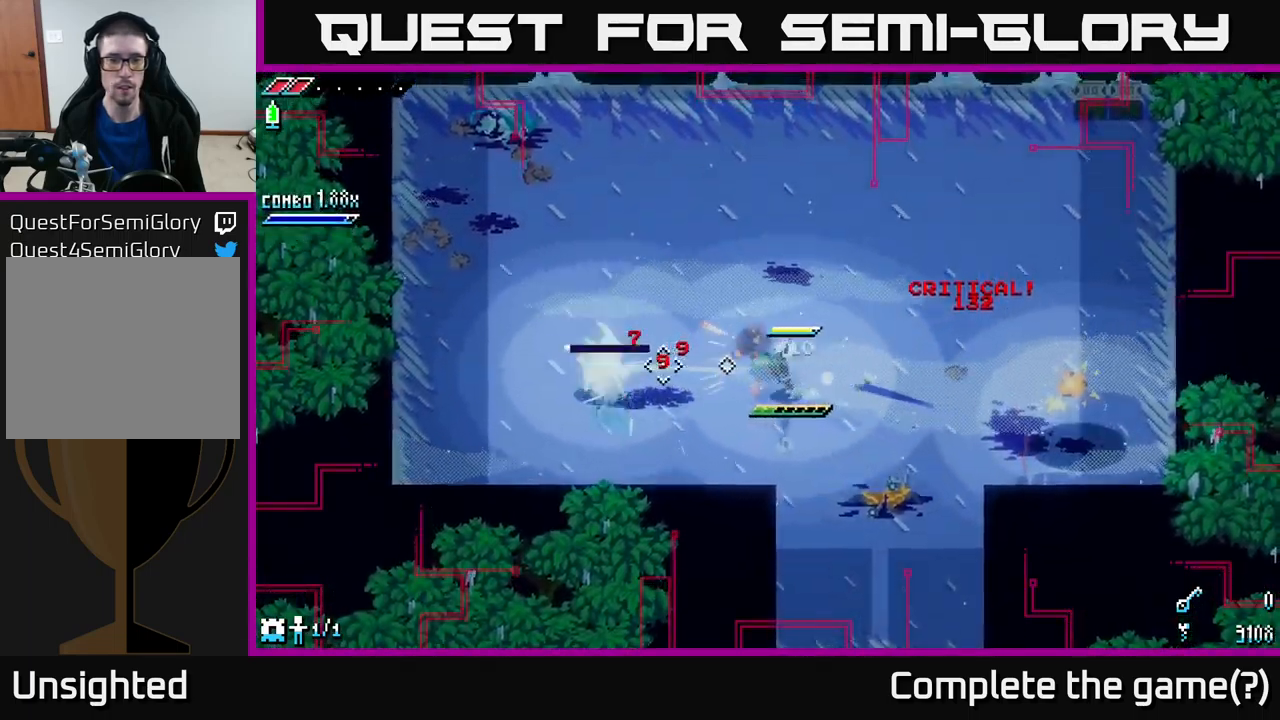
{"buttons": [], "left_stick": "center", "right_stick": "up-left", "events": [[33, "L2", "down"], [100, "L2", "up"], [233, "L1", "down"], [316, "left_stick", "center"], [333, "L1", "up"], [466, "right_stick", "up-left"]]}
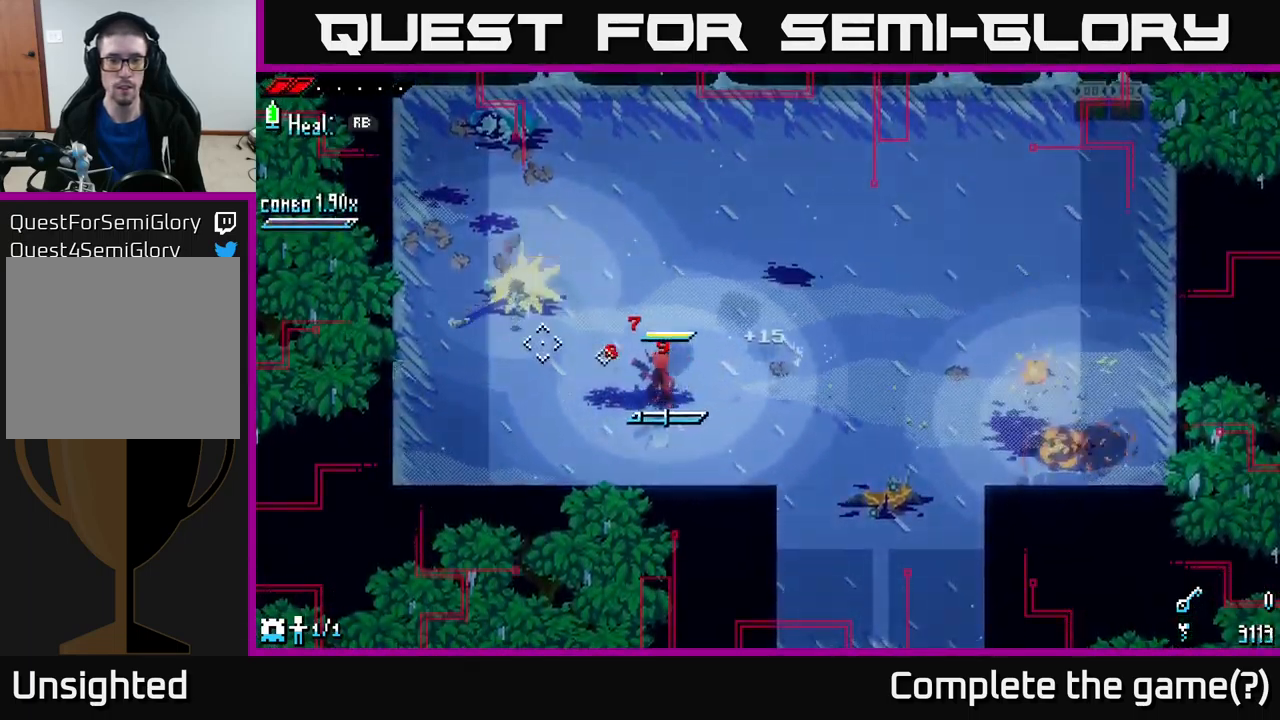
{"buttons": [], "left_stick": "up-right", "right_stick": "center", "events": [[116, "left_stick", "up-right"], [250, "L1", "down"], [366, "right_stick", "center"], [400, "L1", "up"]]}
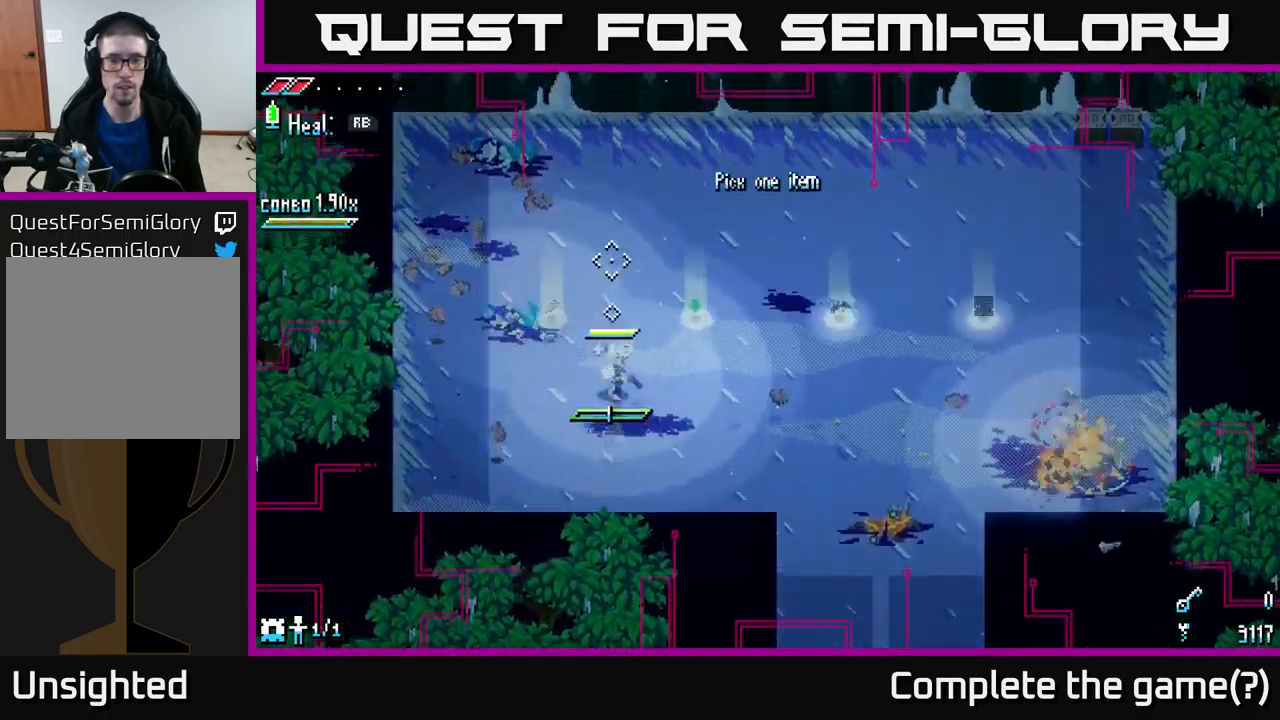
{"buttons": [], "left_stick": "center", "right_stick": "center", "events": [[433, "left_stick", "center"]]}
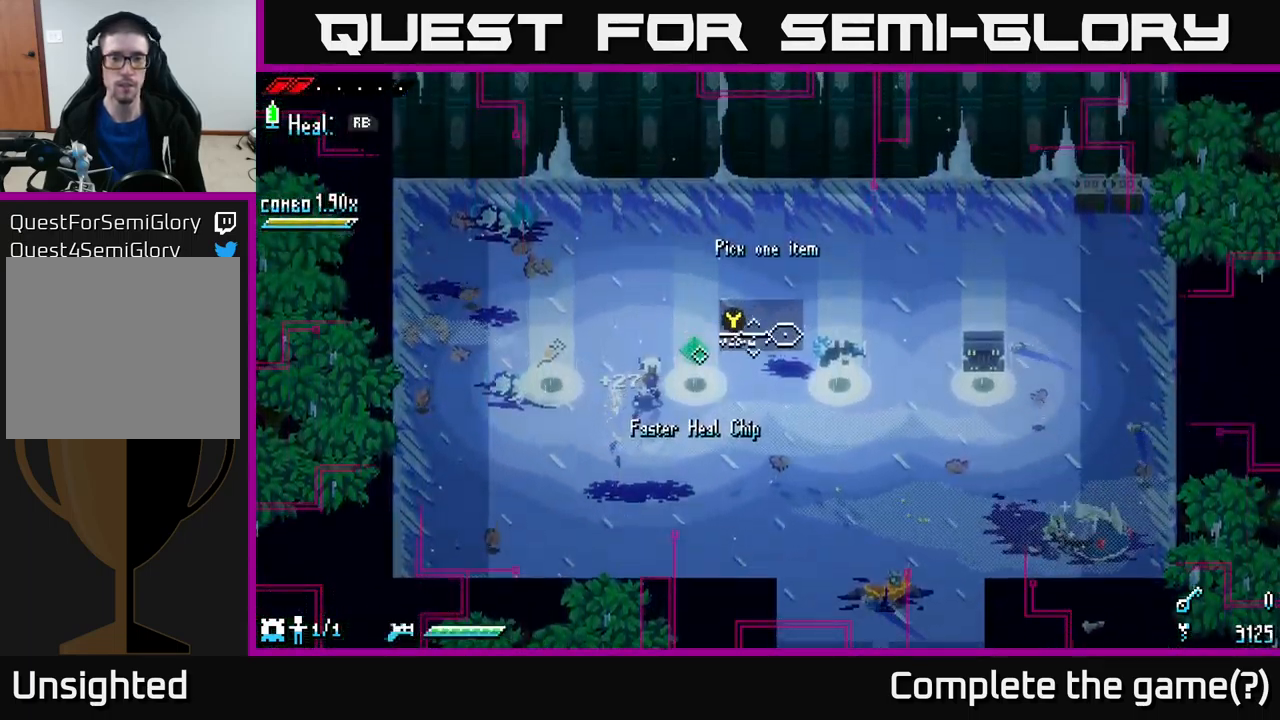
{"buttons": [], "left_stick": "down-right", "right_stick": "center", "events": [[166, "left_stick", "down"], [266, "left_stick", "down-right"], [316, "X", "down"], [466, "X", "up"]]}
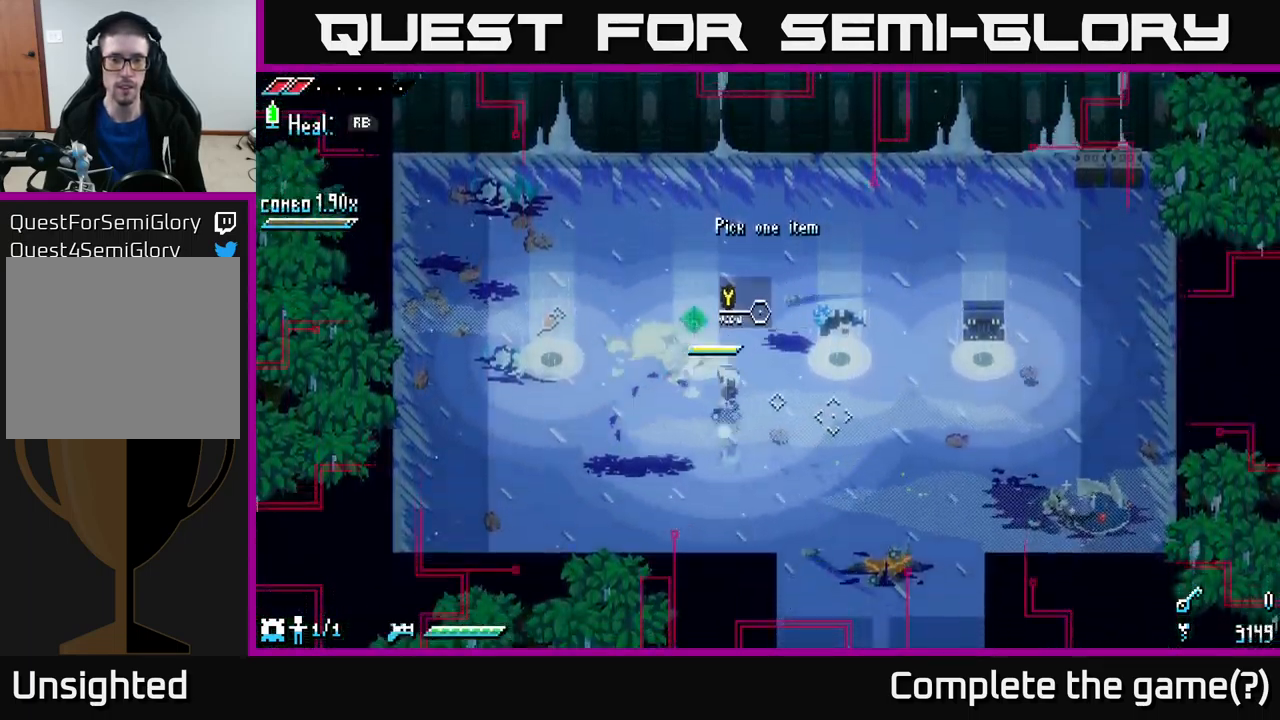
{"buttons": [], "left_stick": "center", "right_stick": "center", "events": [[16, "left_stick", "center"], [166, "left_stick", "left"], [266, "left_stick", "center"]]}
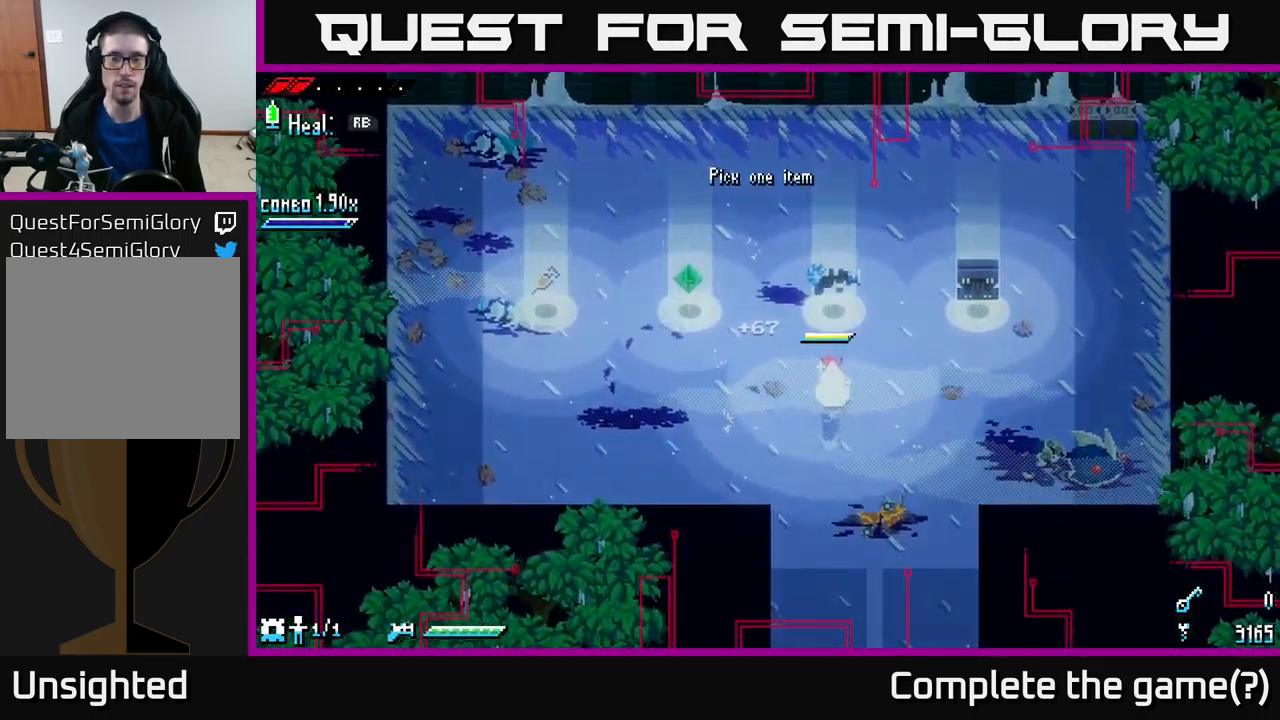
{"buttons": [], "left_stick": "center", "right_stick": "center", "events": [[50, "left_stick", "up"], [266, "left_stick", "center"]]}
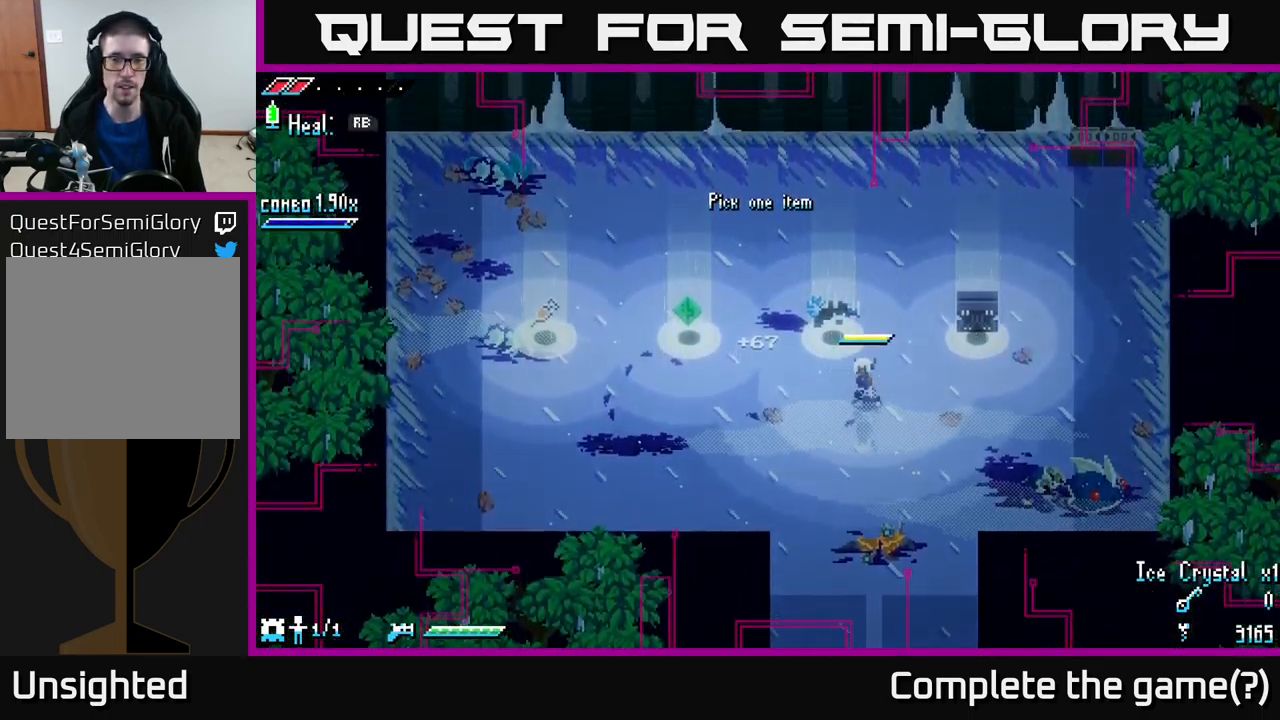
{"buttons": [], "left_stick": "up", "right_stick": "center", "events": [[33, "left_stick", "up-left"], [166, "left_stick", "center"], [467, "left_stick", "up"]]}
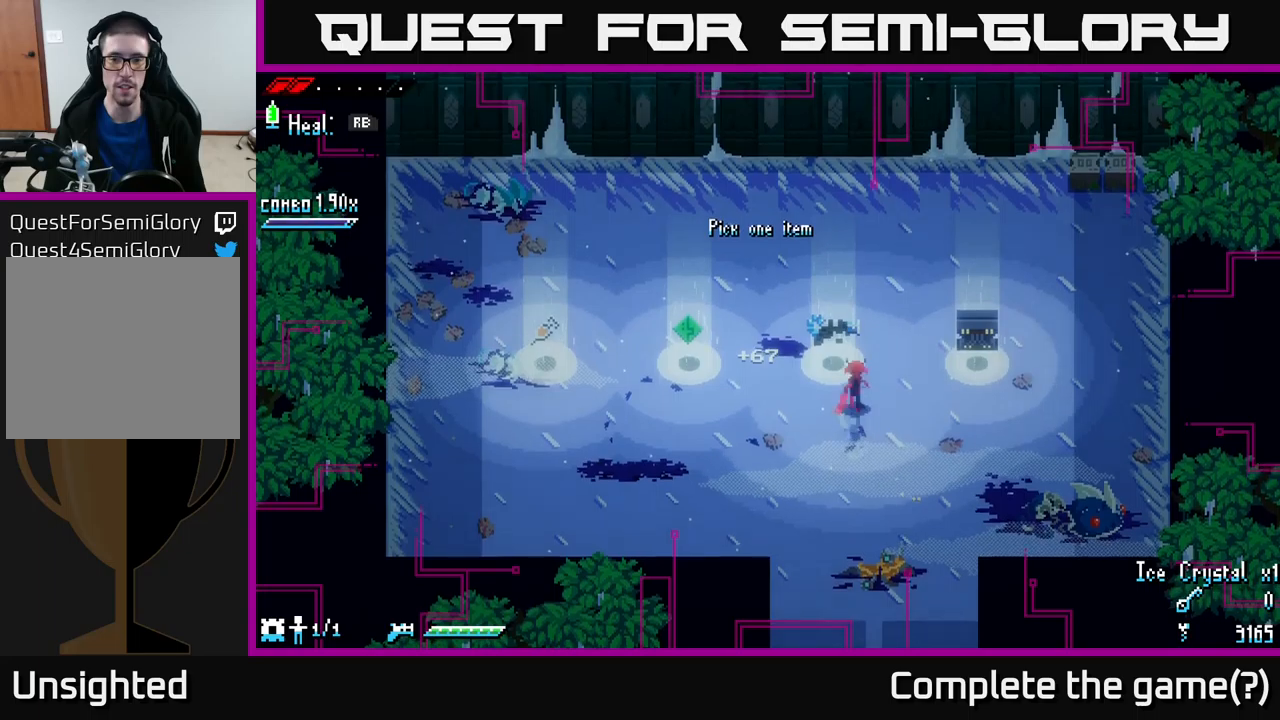
{"buttons": [], "left_stick": "center", "right_stick": "center", "events": [[100, "left_stick", "center"]]}
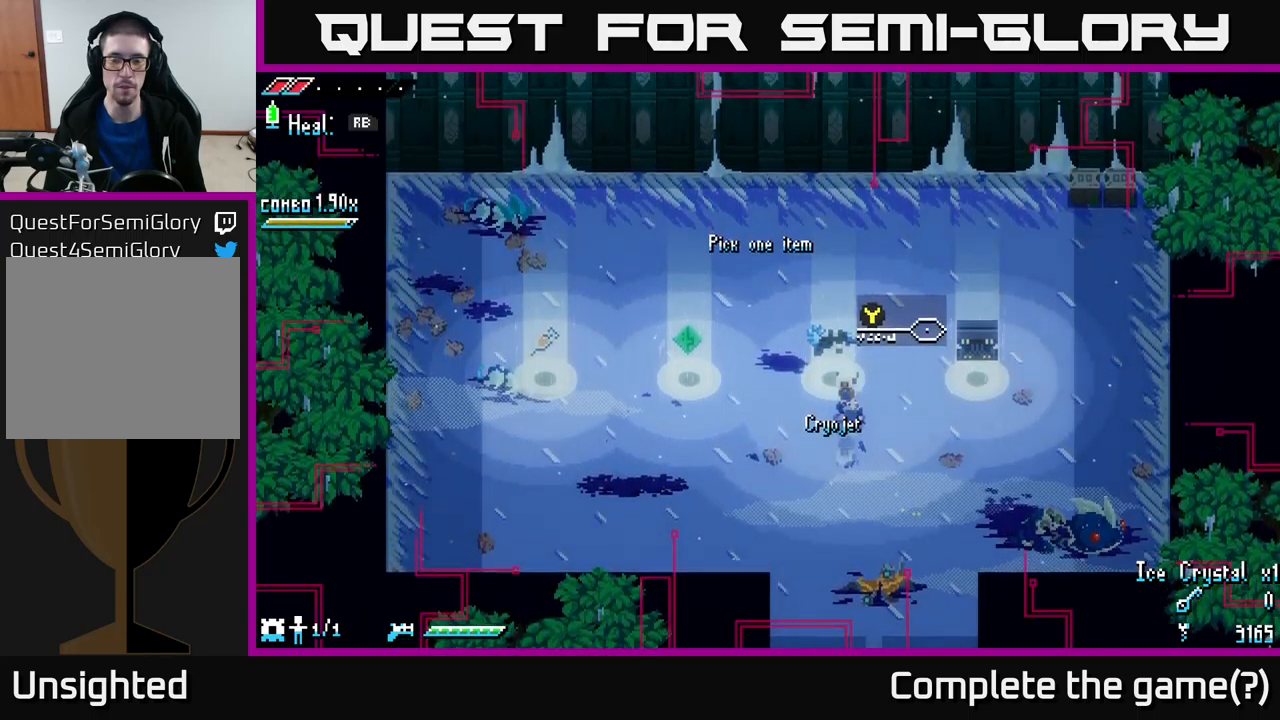
{"buttons": [], "left_stick": "center", "right_stick": "center", "events": []}
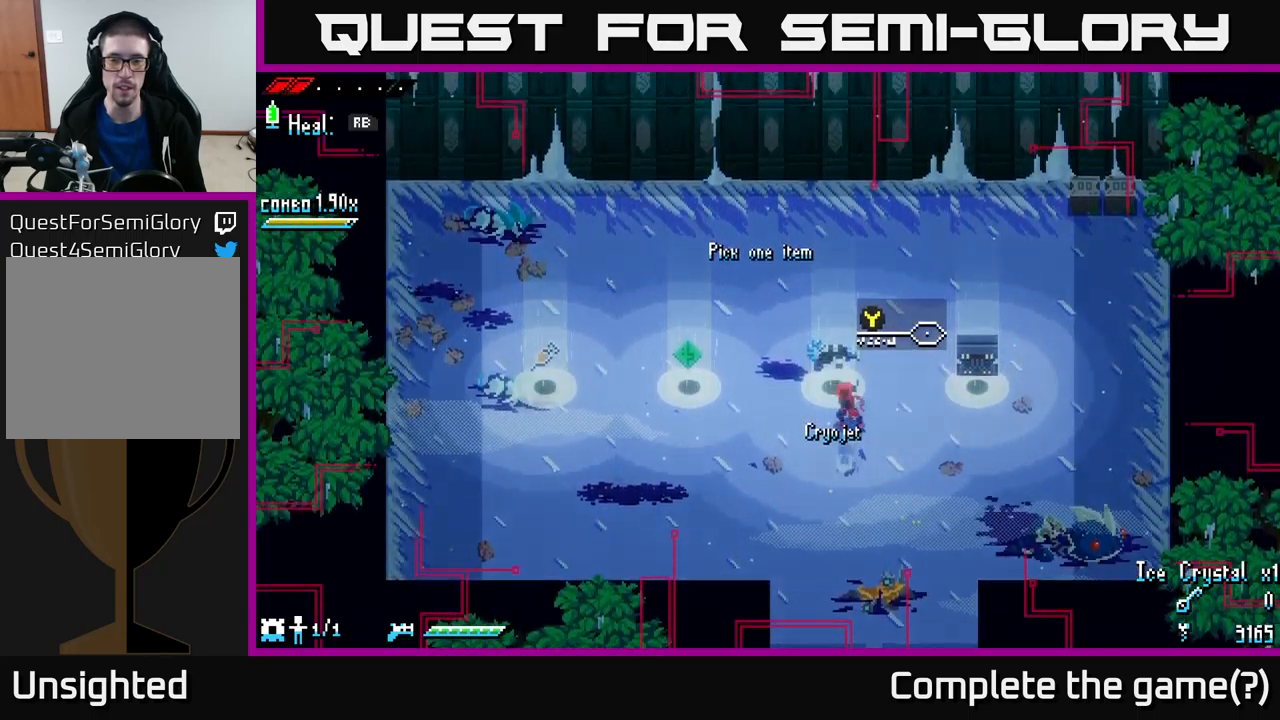
{"buttons": [], "left_stick": "center", "right_stick": "center", "events": []}